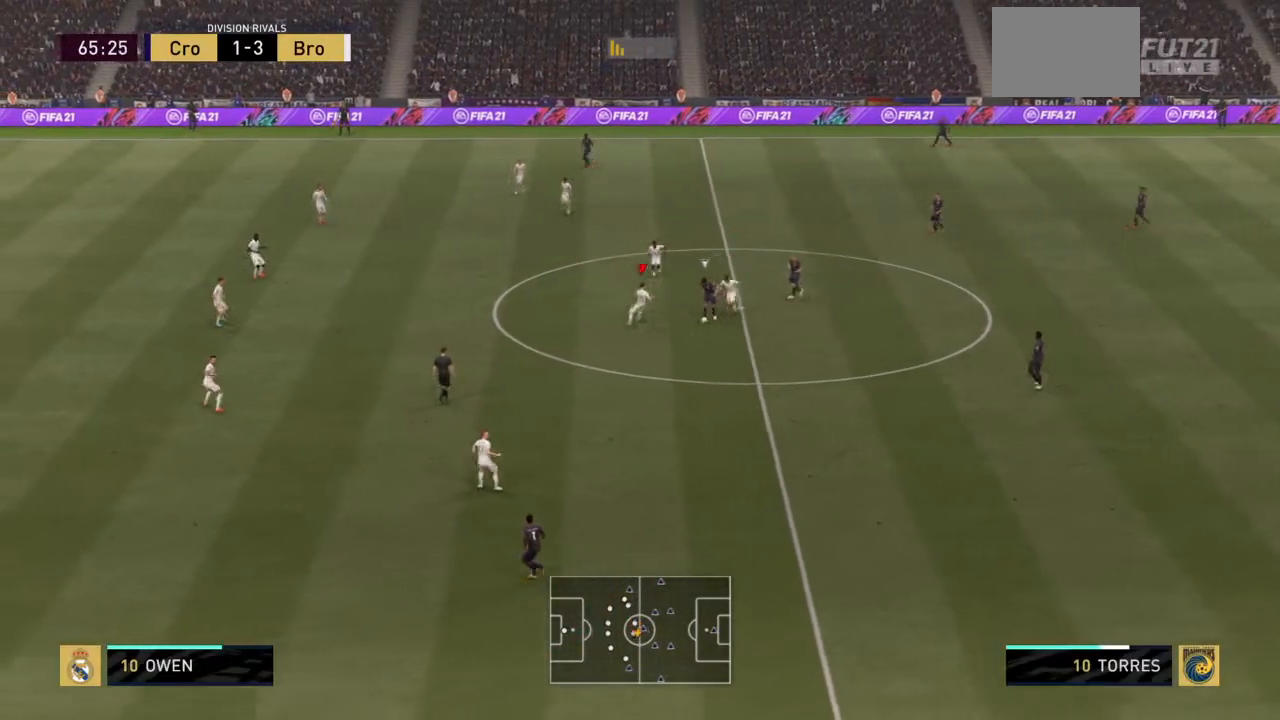
Gameplay with a controller (PlayStation layout); each line is a JSON object with the inputs held at the frame after it. "events" lists button and stick changes between this image and that frame as [ms after this image, input, new state], when the widget could be followed in between. Not read: L3 R3.
{"buttons": ["R2"], "left_stick": "down", "right_stick": "center", "events": [[33, "L1", "up"], [33, "left_stick", "right"], [233, "left_stick", "down-right"], [334, "CIRCLE", "down"], [467, "CIRCLE", "up"], [467, "left_stick", "down"]]}
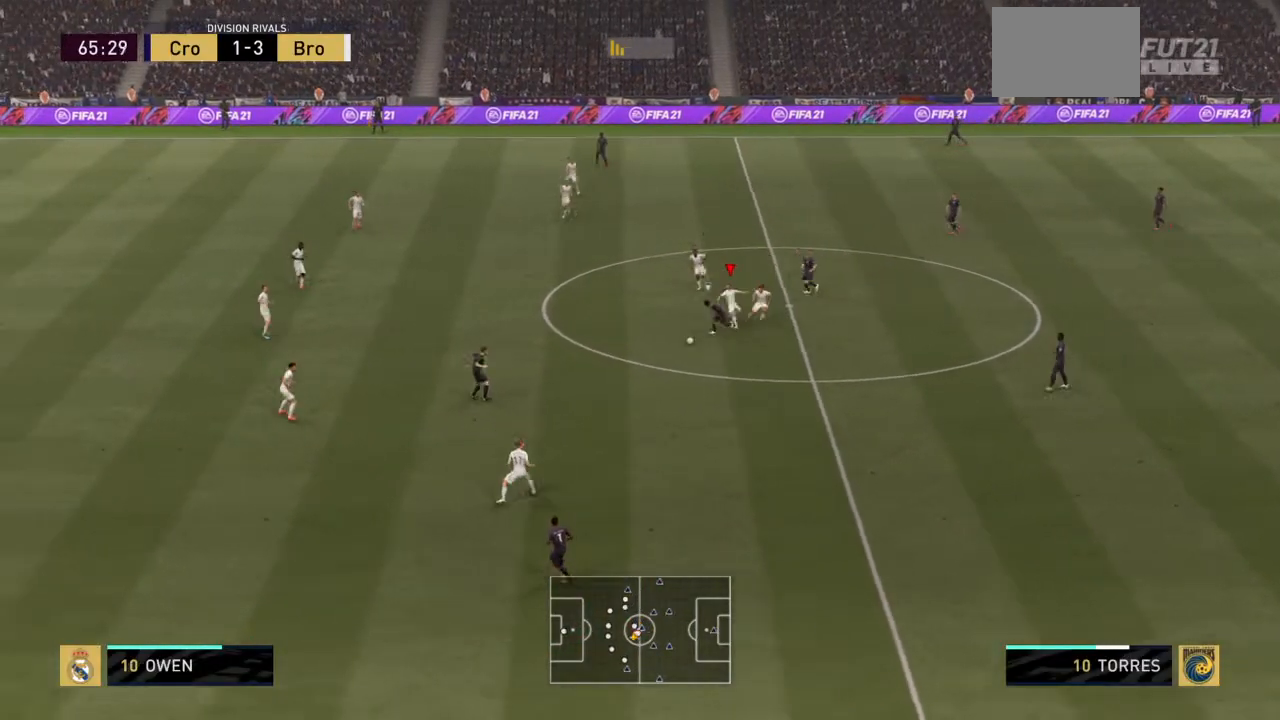
{"buttons": ["R2"], "left_stick": "down-right", "right_stick": "center", "events": [[167, "L1", "down"], [301, "L1", "up"], [301, "left_stick", "down-right"]]}
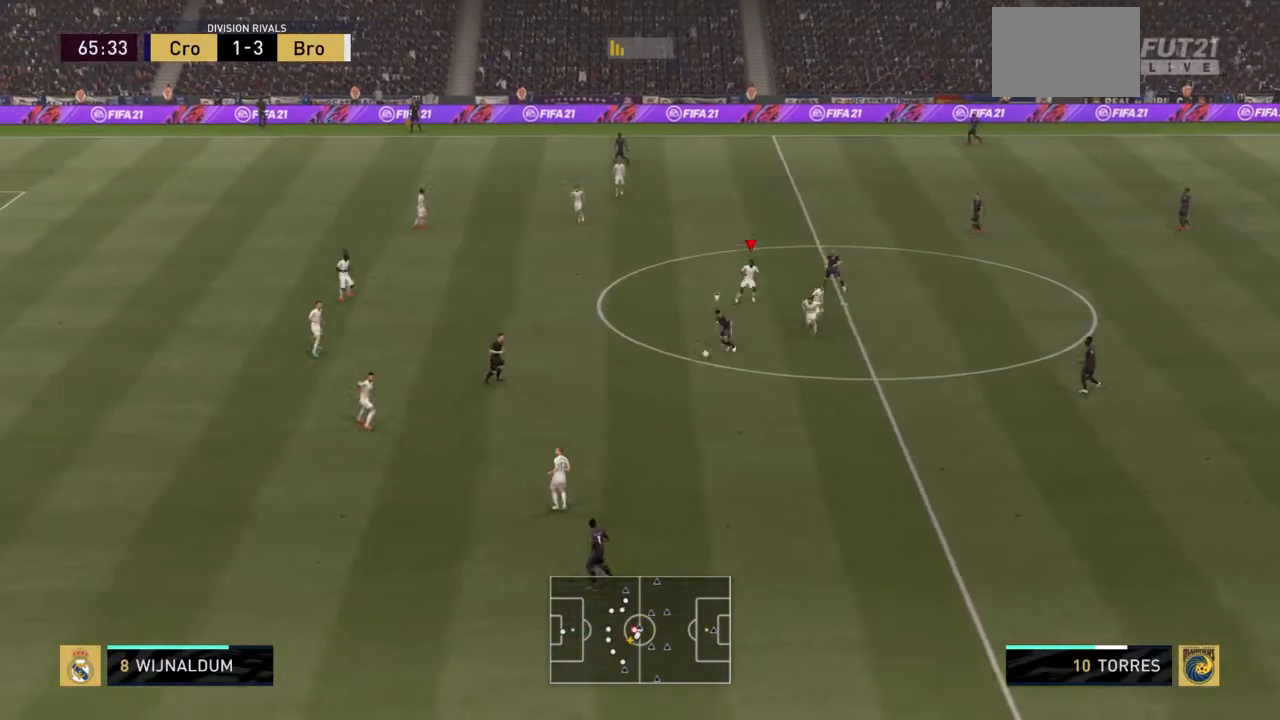
{"buttons": ["R2"], "left_stick": "up-right", "right_stick": "center", "events": [[267, "L1", "down"], [267, "left_stick", "up-right"], [334, "left_stick", "right"], [400, "L1", "up"], [434, "left_stick", "up-right"]]}
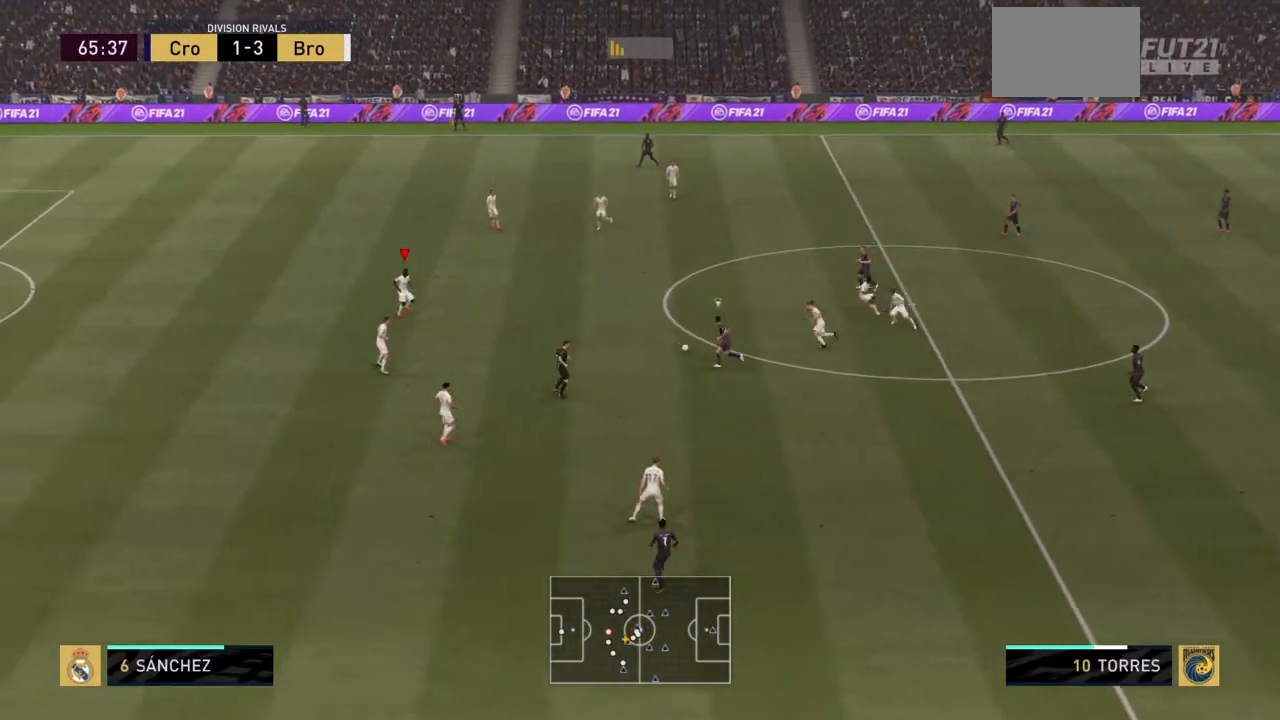
{"buttons": ["R2"], "left_stick": "right", "right_stick": "center", "events": [[401, "left_stick", "right"]]}
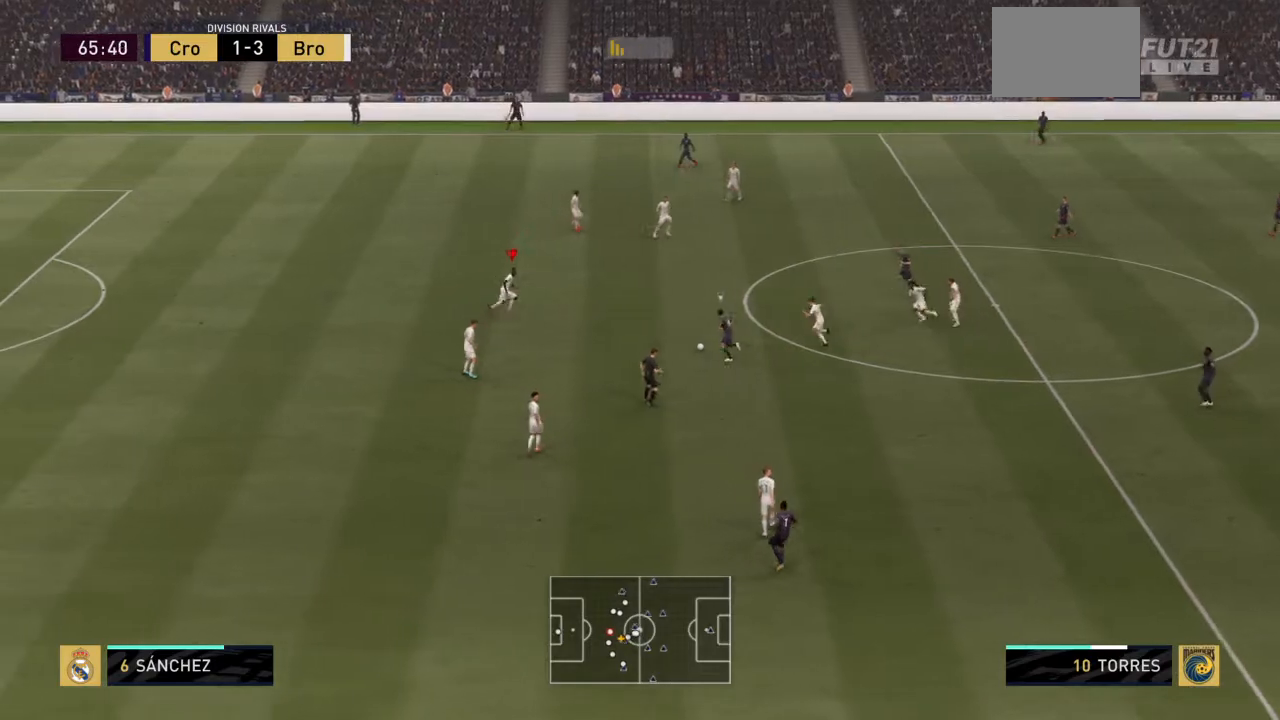
{"buttons": ["SQUARE", "R2"], "left_stick": "down-right", "right_stick": "center", "events": [[33, "left_stick", "down-right"], [300, "left_stick", "right"], [434, "SQUARE", "down"], [434, "left_stick", "down-right"]]}
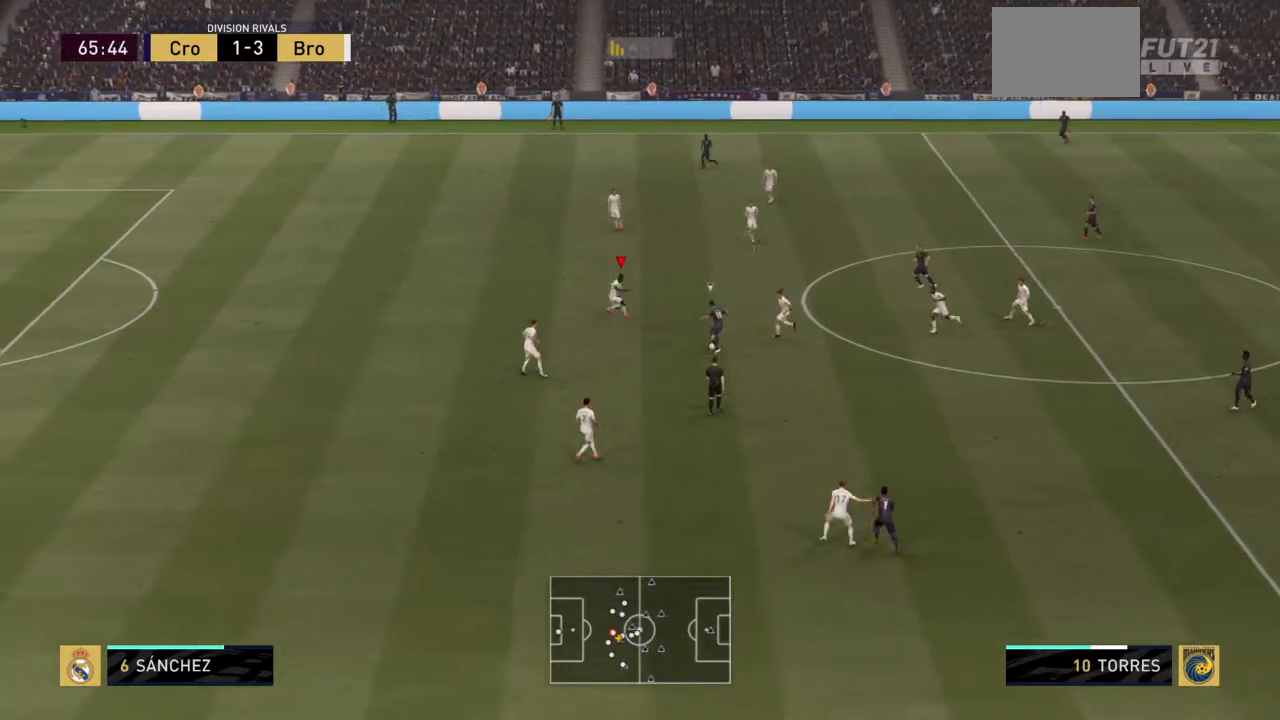
{"buttons": ["R2"], "left_stick": "down-left", "right_stick": "center", "events": [[67, "SQUARE", "up"], [301, "left_stick", "down"], [468, "left_stick", "down-left"]]}
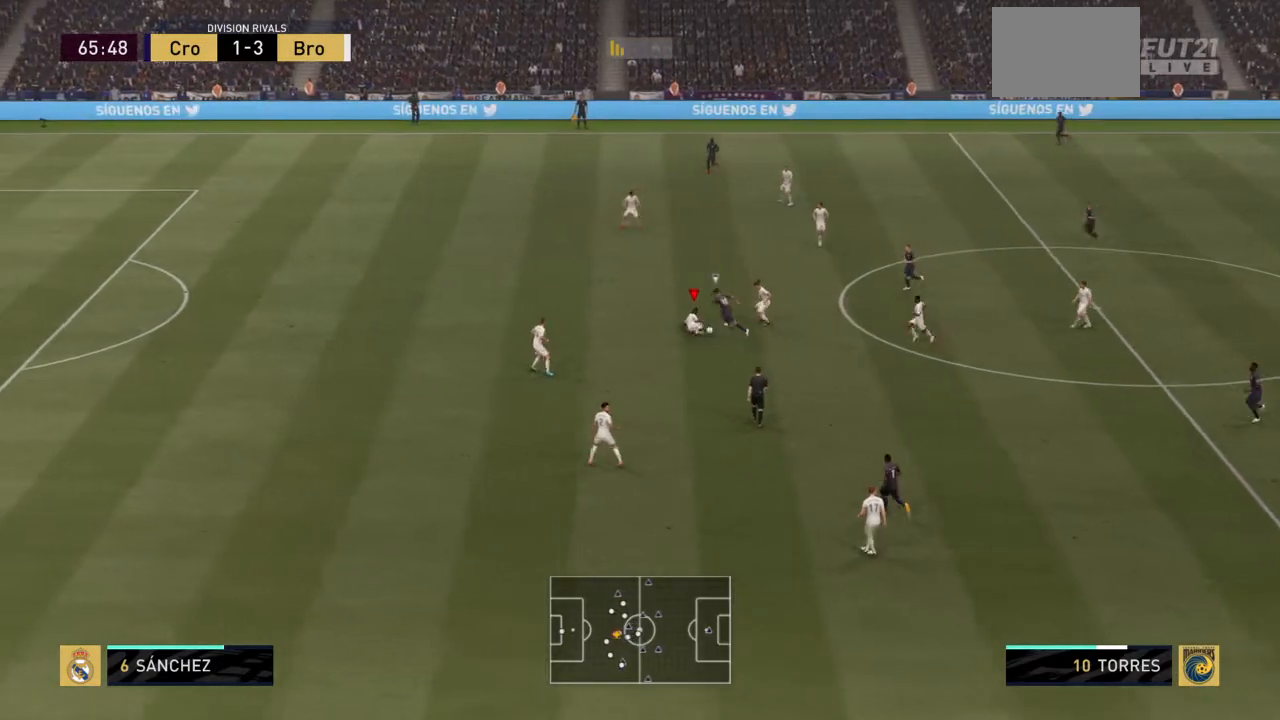
{"buttons": ["R2"], "left_stick": "right", "right_stick": "center", "events": [[100, "left_stick", "center"], [167, "left_stick", "up-right"], [267, "left_stick", "up"], [434, "left_stick", "center"], [500, "left_stick", "right"]]}
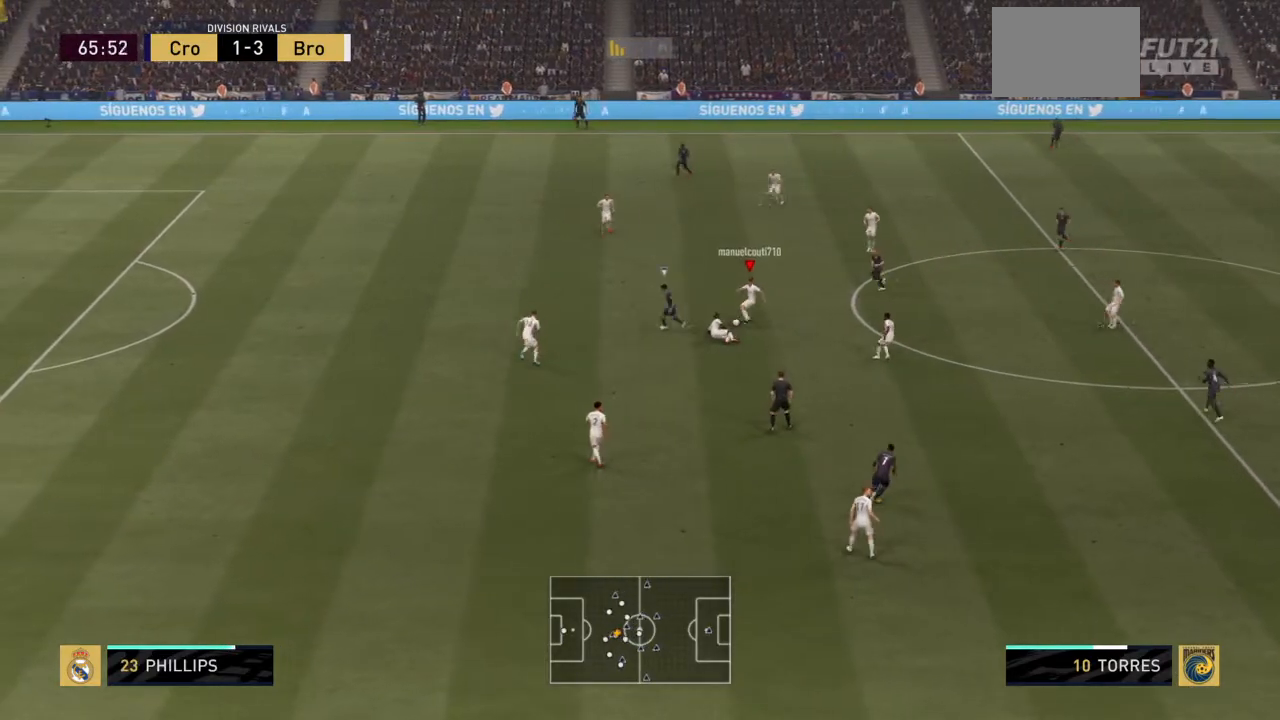
{"buttons": ["TRIANGLE"], "left_stick": "right", "right_stick": "center", "events": [[434, "R2", "up"], [434, "TRIANGLE", "down"]]}
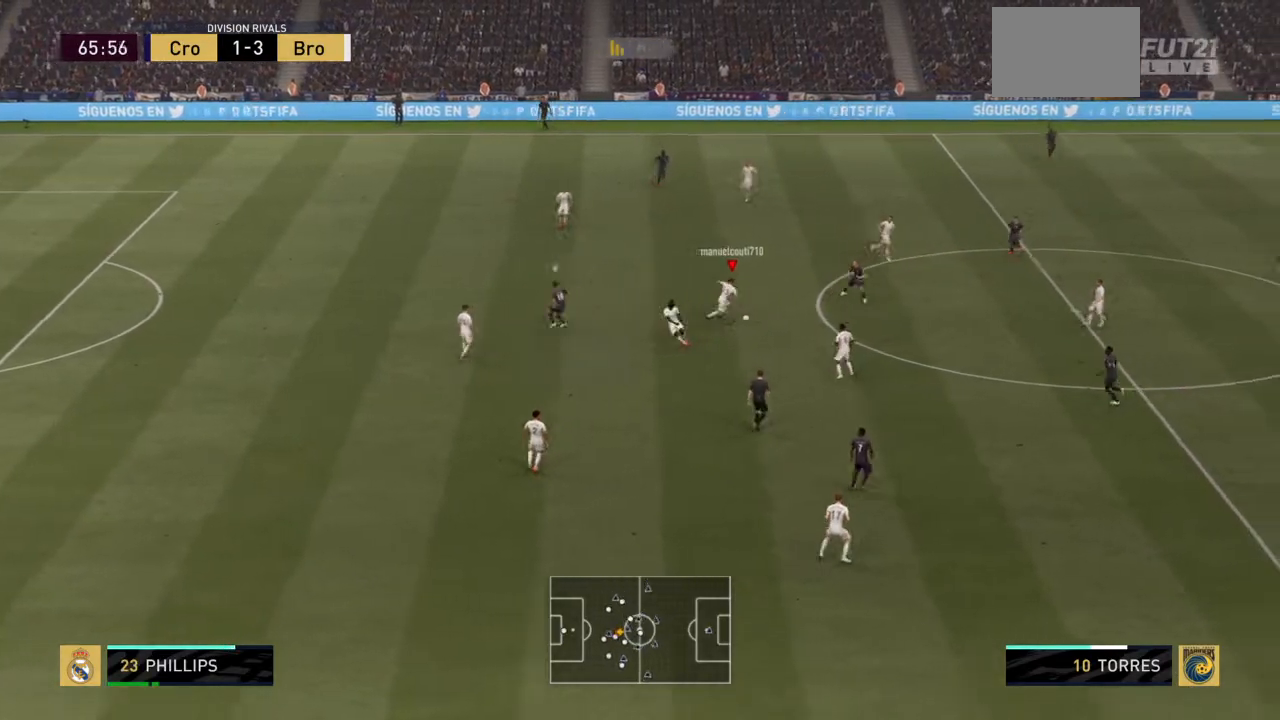
{"buttons": [], "left_stick": "down", "right_stick": "center", "events": [[33, "TRIANGLE", "up"], [67, "left_stick", "down-right"], [300, "left_stick", "down"]]}
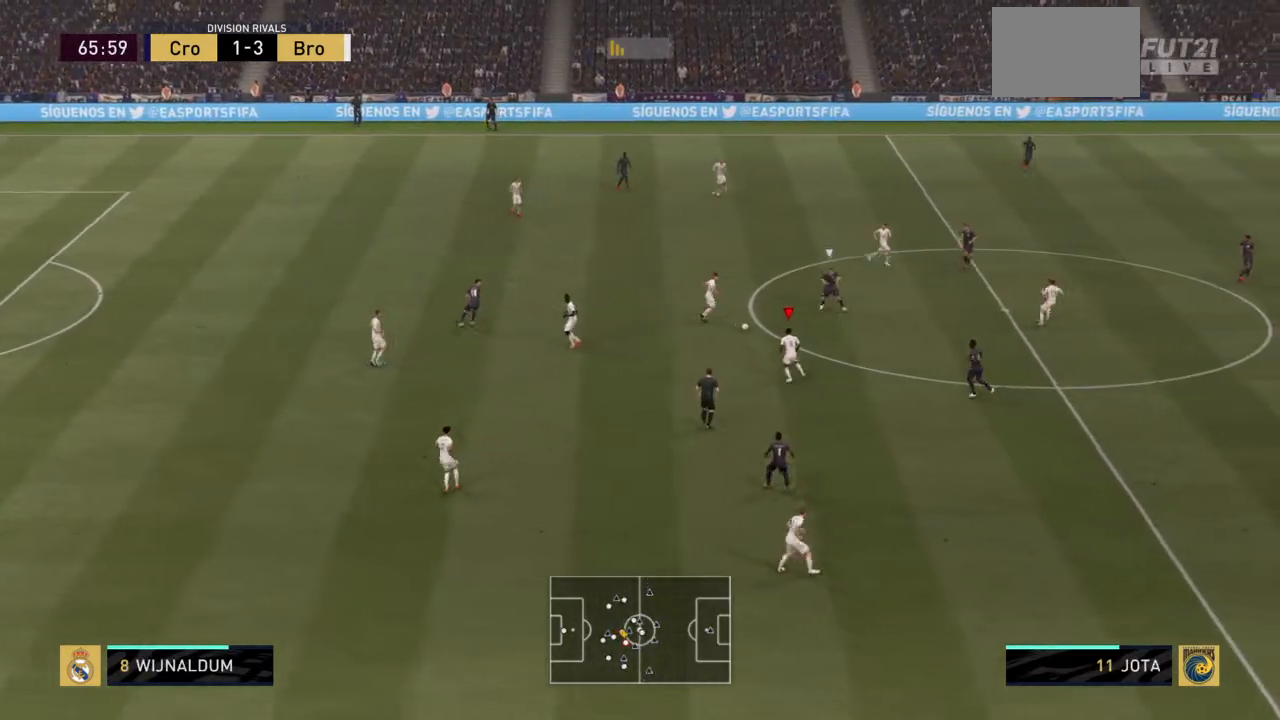
{"buttons": [], "left_stick": "up-right", "right_stick": "center", "events": [[267, "R2", "down"], [367, "left_stick", "up-right"], [401, "TRIANGLE", "down"], [434, "R2", "up"], [501, "TRIANGLE", "up"]]}
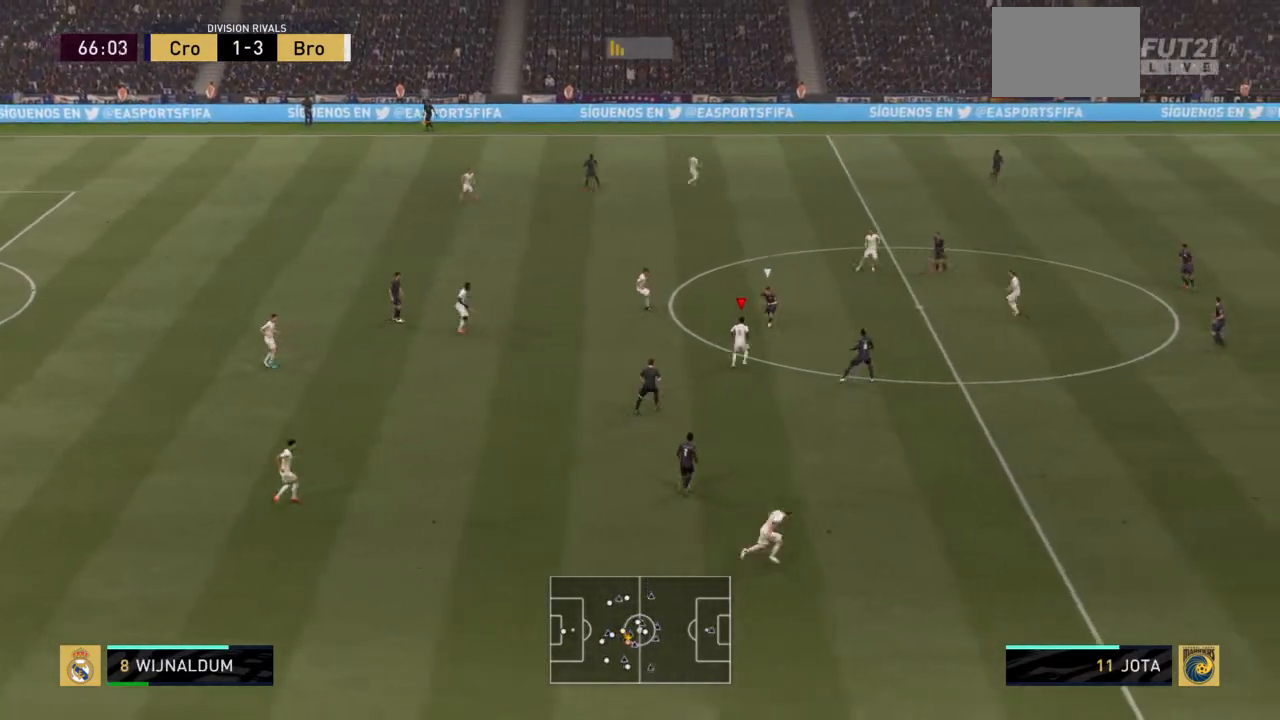
{"buttons": [], "left_stick": "right", "right_stick": "center", "events": [[133, "left_stick", "right"]]}
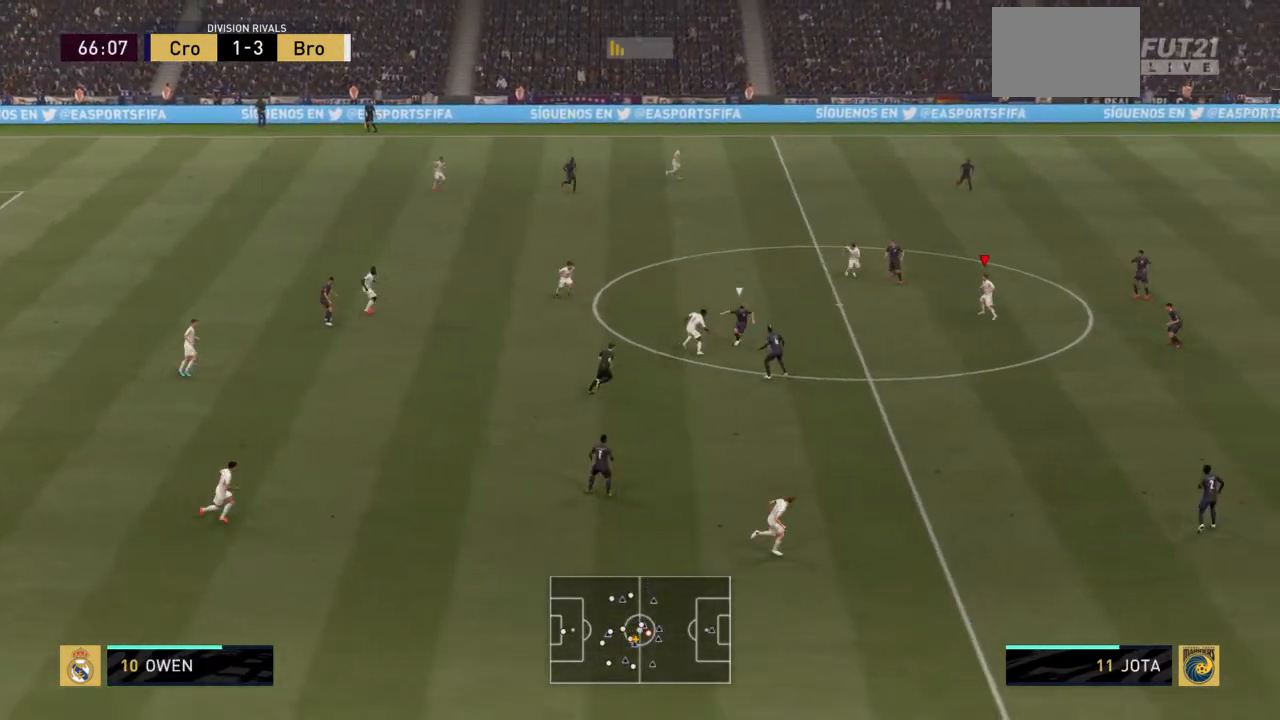
{"buttons": [], "left_stick": "down-right", "right_stick": "center", "events": [[401, "left_stick", "down-right"]]}
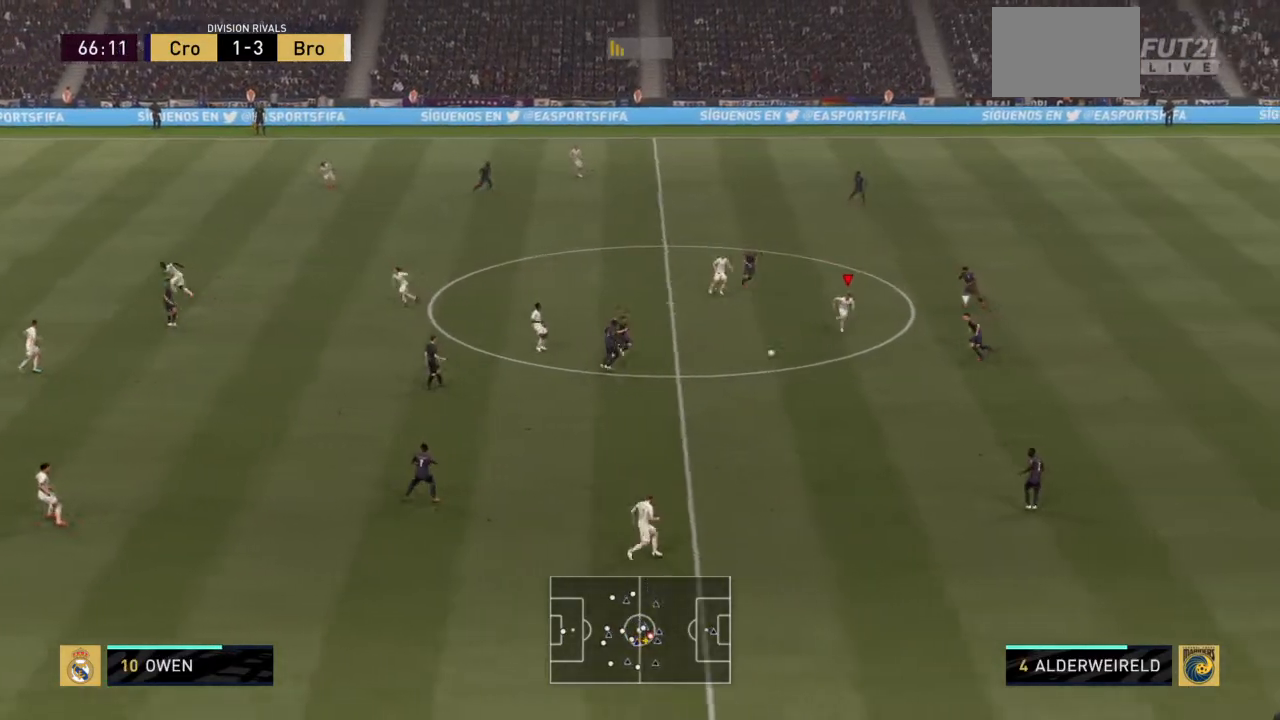
{"buttons": ["TRIANGLE"], "left_stick": "down", "right_stick": "center", "events": [[233, "left_stick", "down"], [400, "TRIANGLE", "down"]]}
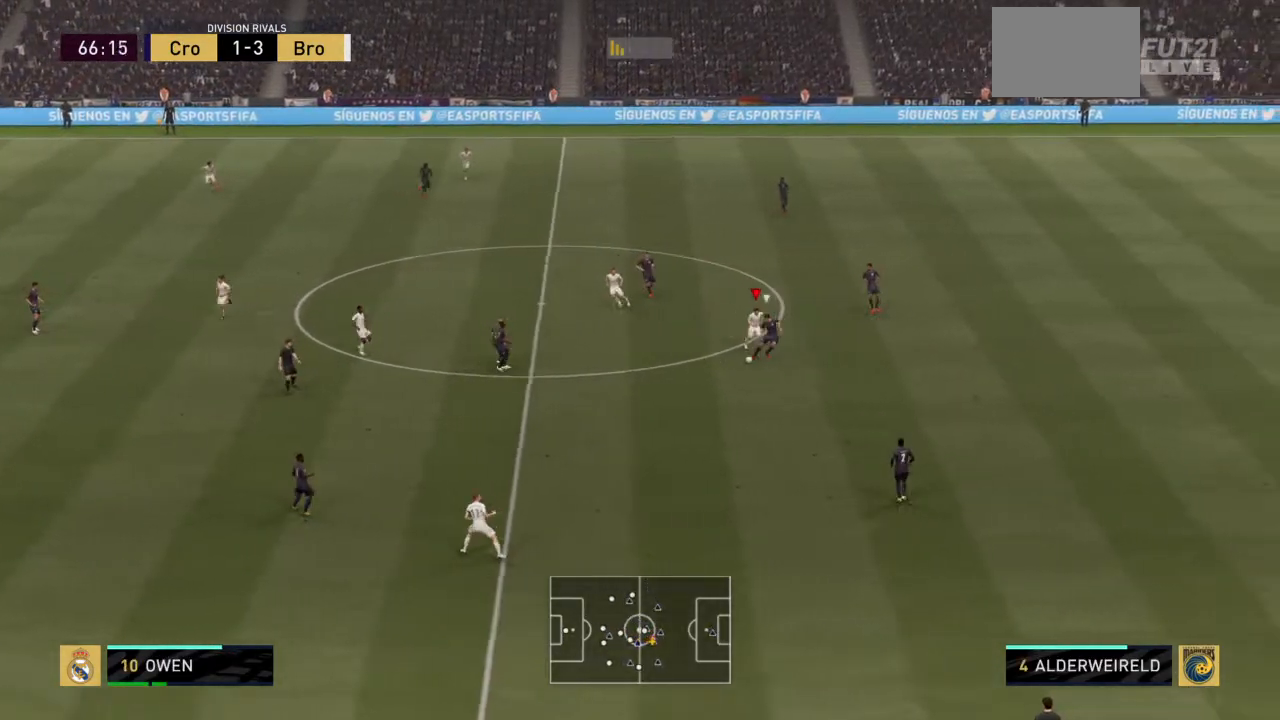
{"buttons": ["R2"], "left_stick": "down-left", "right_stick": "center", "events": [[34, "TRIANGLE", "up"], [34, "left_stick", "down-left"], [334, "R2", "down"]]}
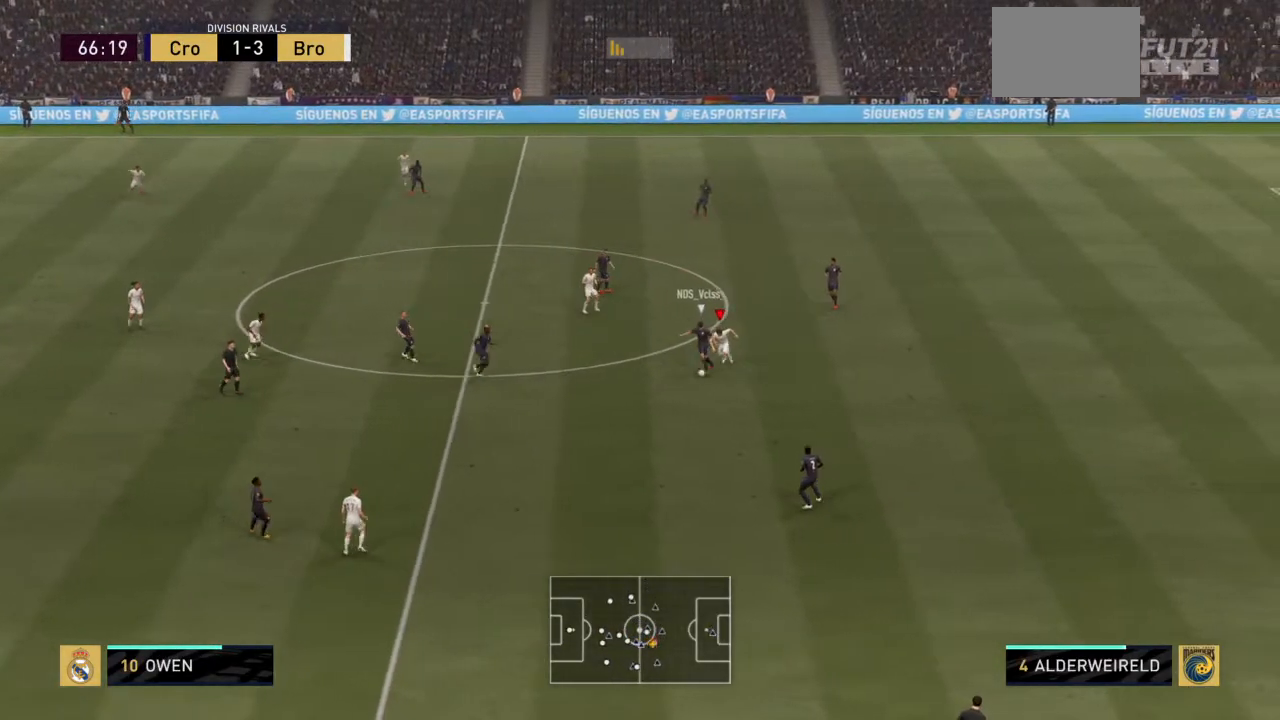
{"buttons": ["L1", "R2"], "left_stick": "down-right", "right_stick": "center", "events": [[67, "left_stick", "down"], [300, "left_stick", "down-left"], [434, "L1", "down"], [500, "left_stick", "down-right"]]}
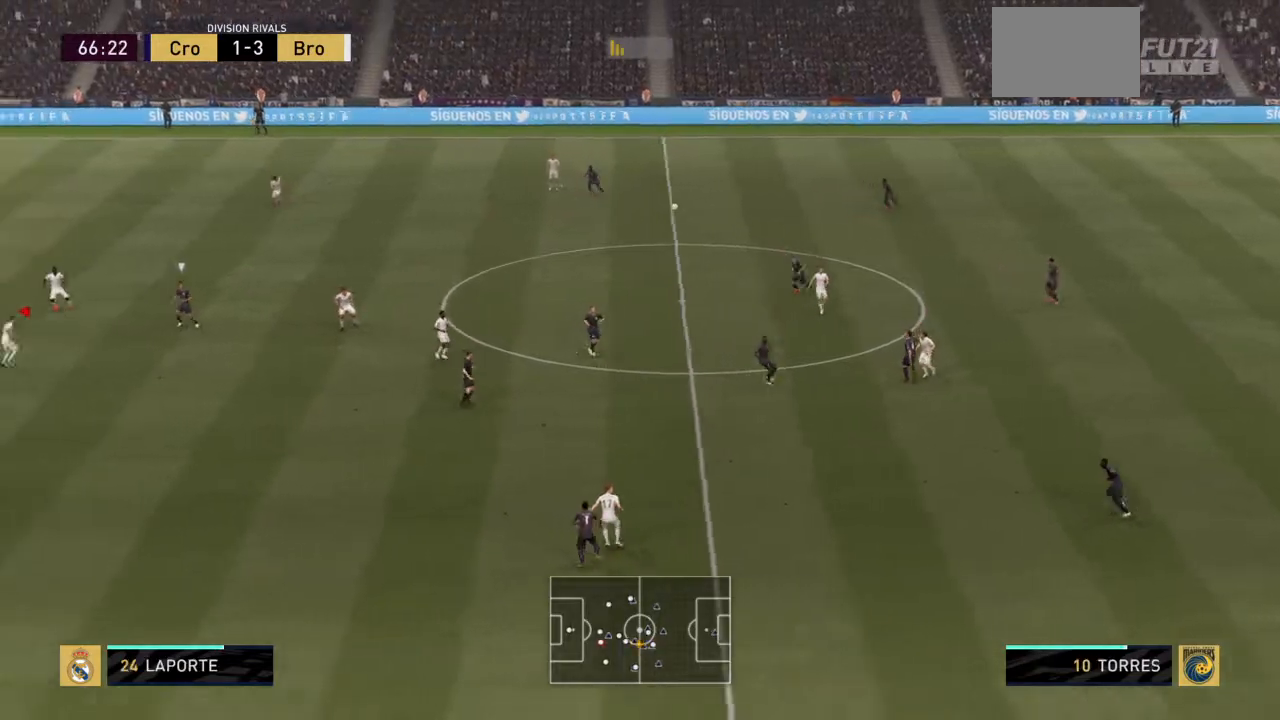
{"buttons": ["TRIANGLE", "R2"], "left_stick": "left", "right_stick": "center", "events": [[67, "L1", "up"], [67, "left_stick", "right"], [234, "left_stick", "center"], [401, "left_stick", "left"], [501, "TRIANGLE", "down"]]}
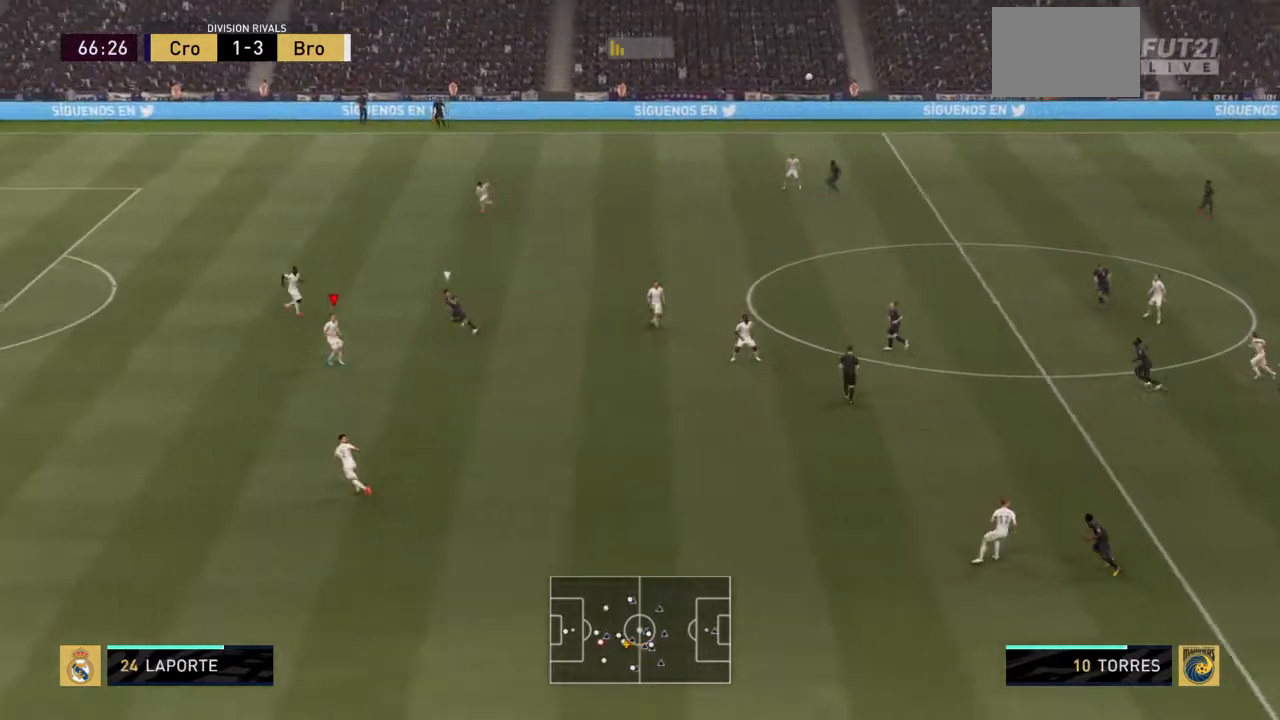
{"buttons": ["TRIANGLE"], "left_stick": "center", "right_stick": "center", "events": [[67, "R2", "up"], [133, "left_stick", "center"]]}
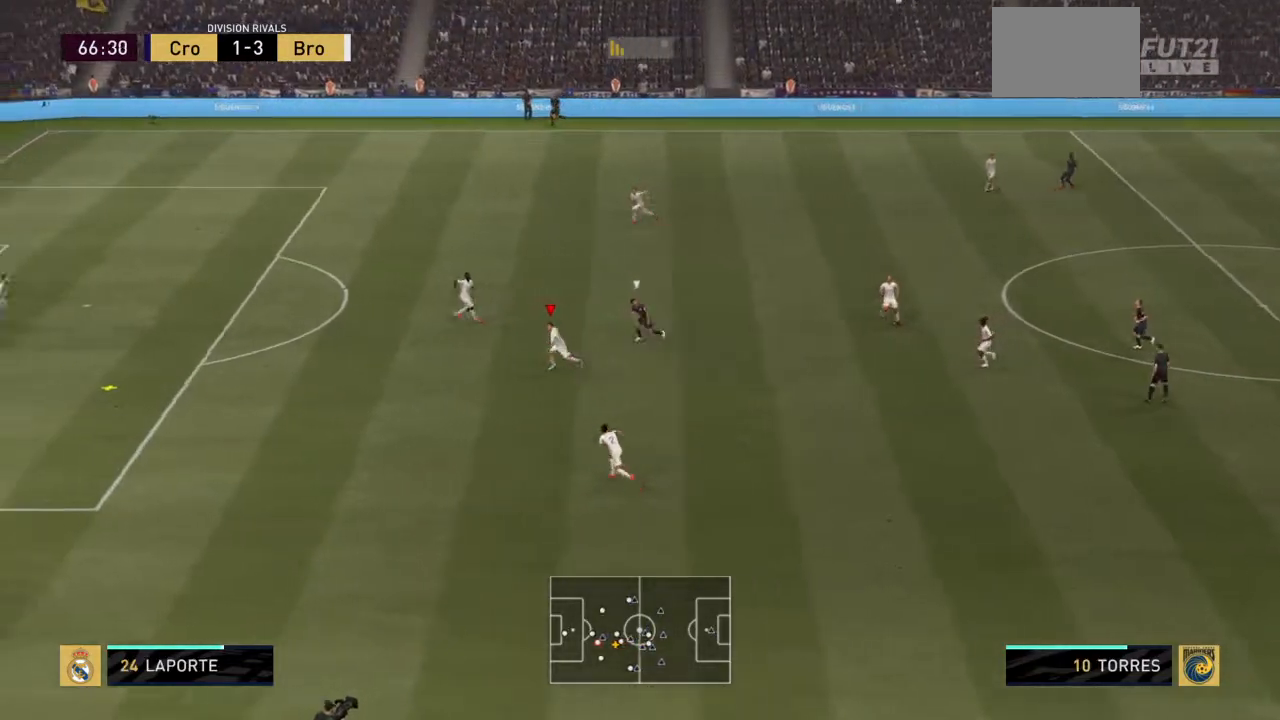
{"buttons": ["TRIANGLE"], "left_stick": "center", "right_stick": "center", "events": []}
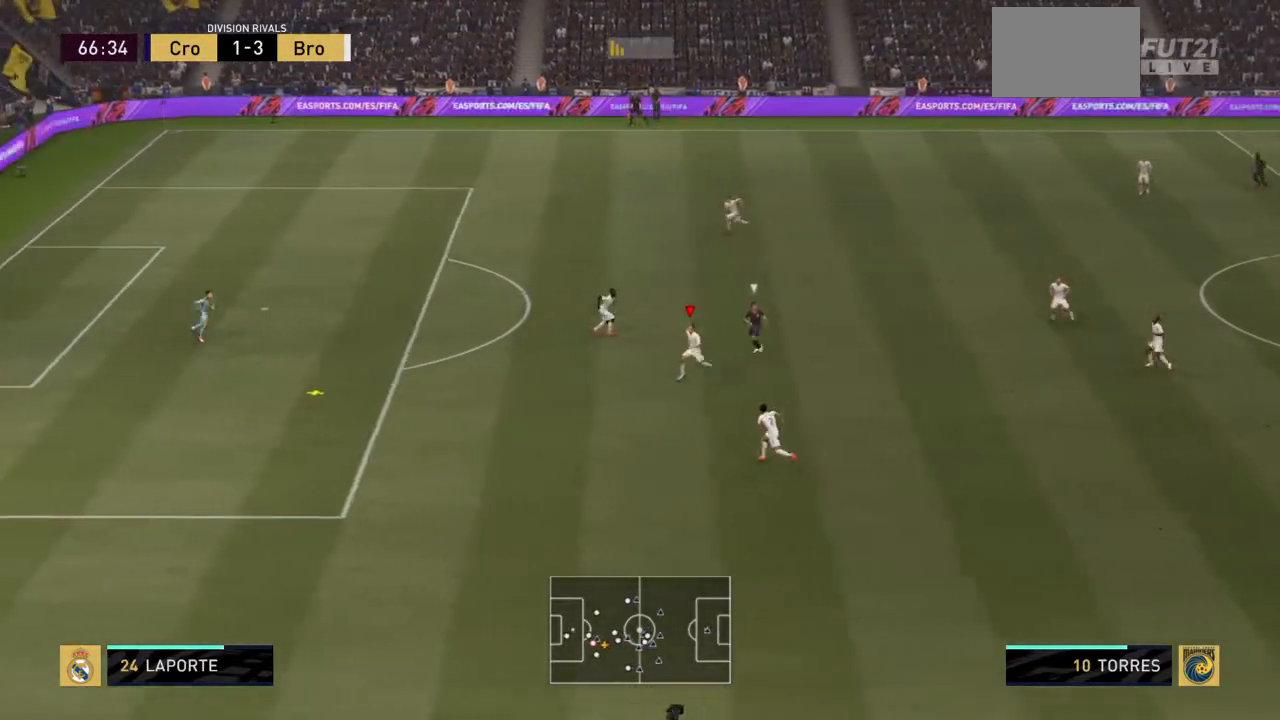
{"buttons": ["TRIANGLE"], "left_stick": "center", "right_stick": "center", "events": []}
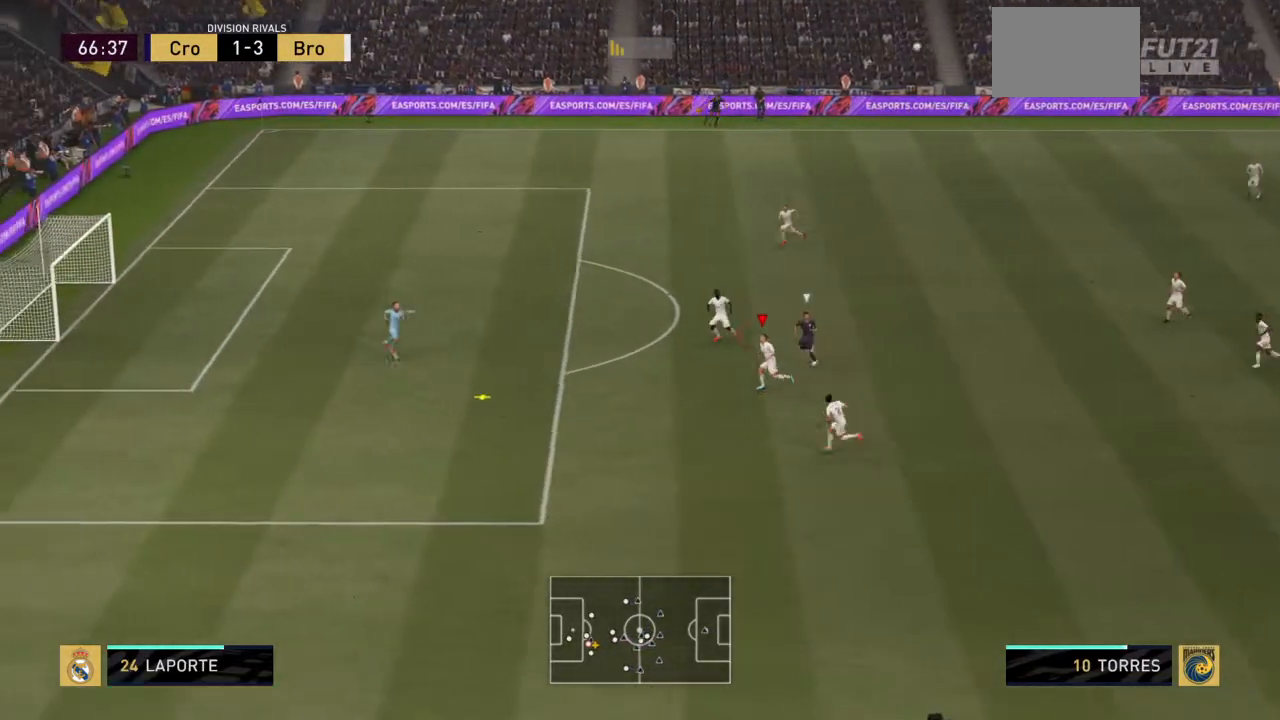
{"buttons": ["TRIANGLE"], "left_stick": "center", "right_stick": "center", "events": []}
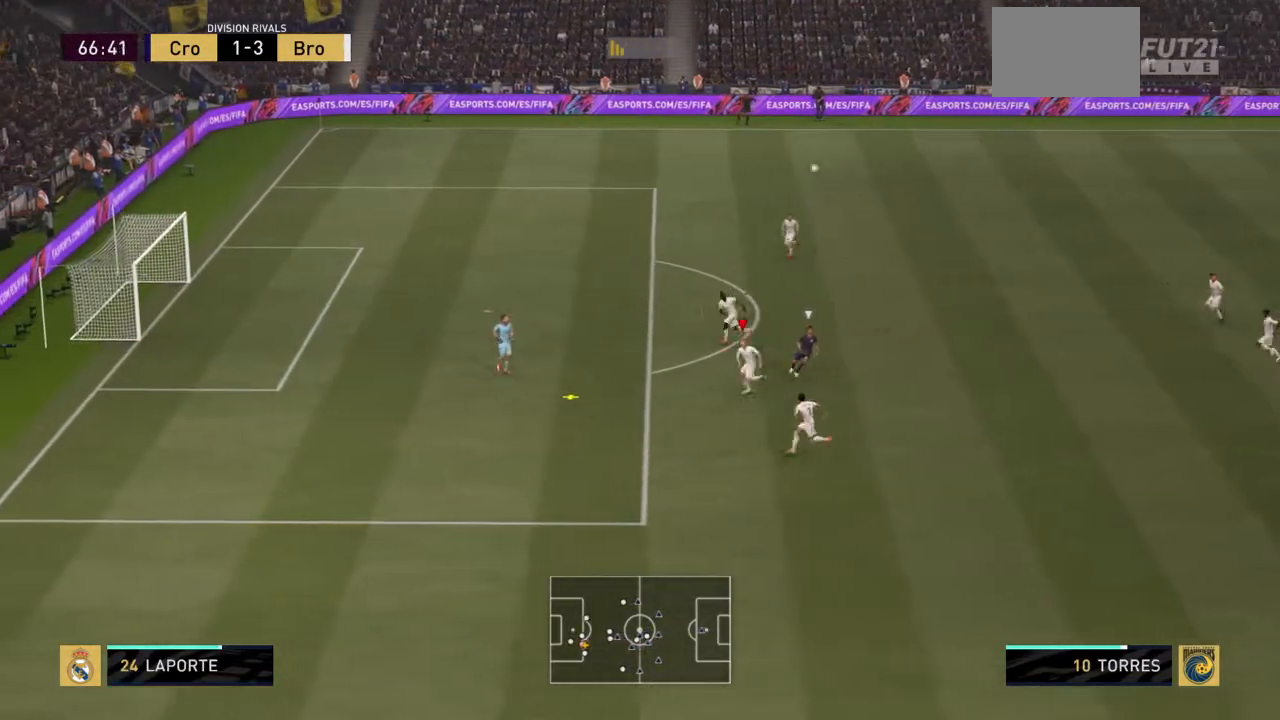
{"buttons": ["TRIANGLE"], "left_stick": "center", "right_stick": "center", "events": []}
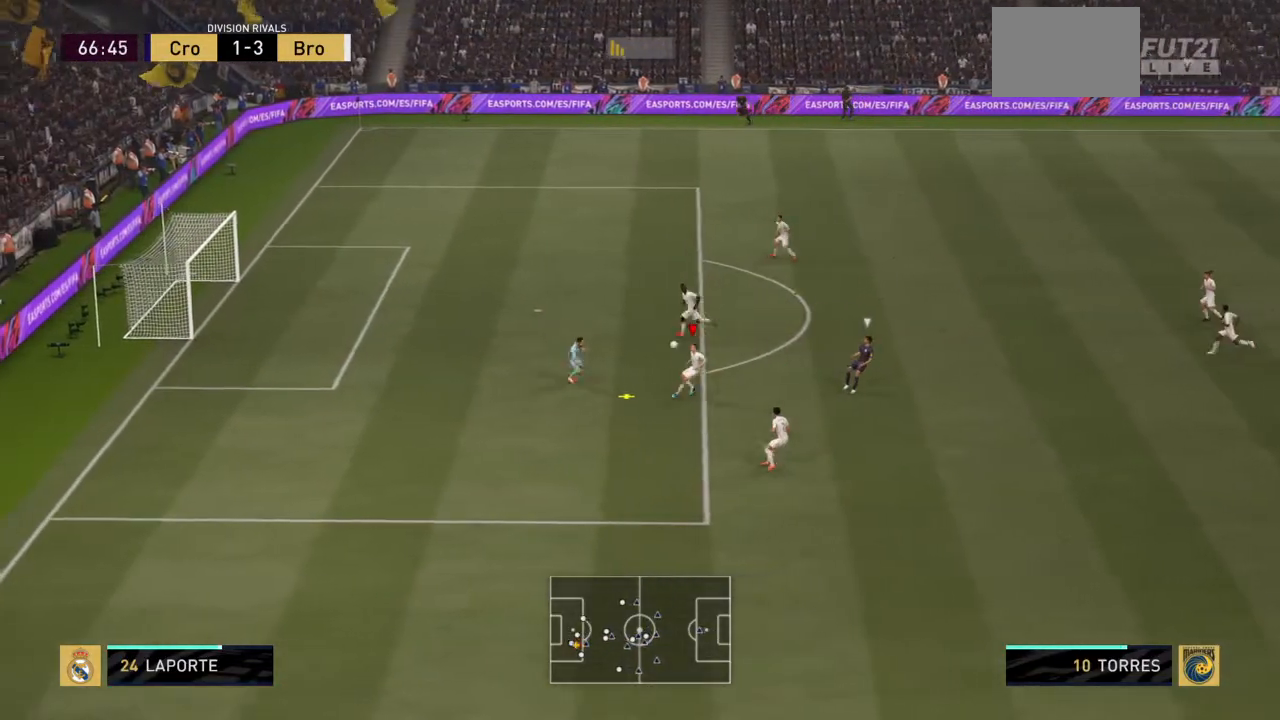
{"buttons": [], "left_stick": "right", "right_stick": "center", "events": [[201, "left_stick", "right"], [301, "TRIANGLE", "up"]]}
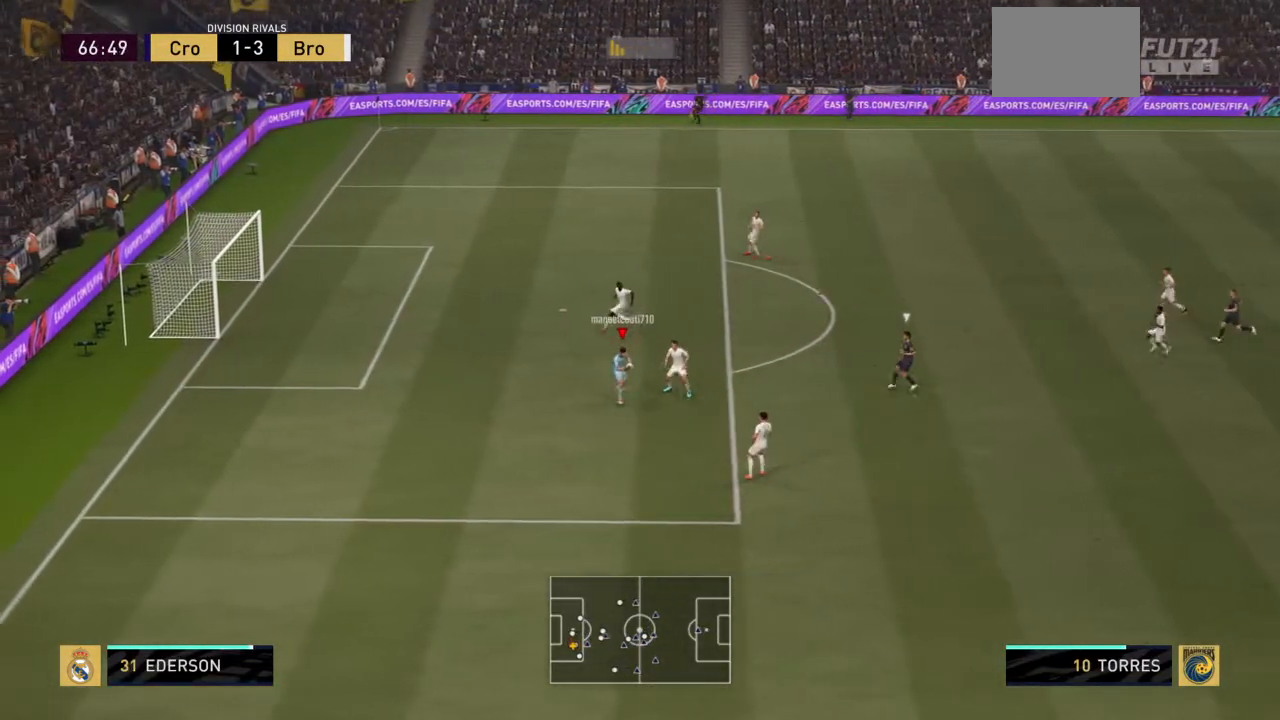
{"buttons": [], "left_stick": "down-right", "right_stick": "center", "events": [[367, "left_stick", "down-right"]]}
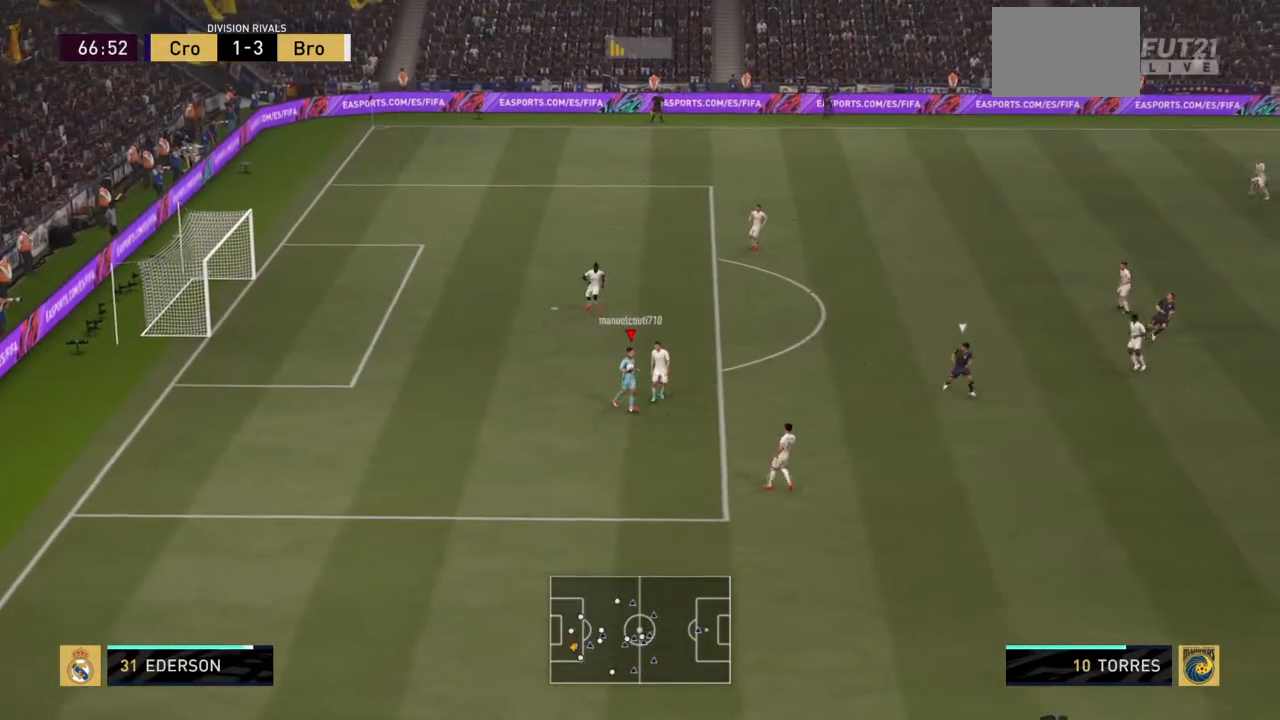
{"buttons": ["SQUARE"], "left_stick": "right", "right_stick": "center", "events": [[67, "left_stick", "right"], [334, "SQUARE", "down"]]}
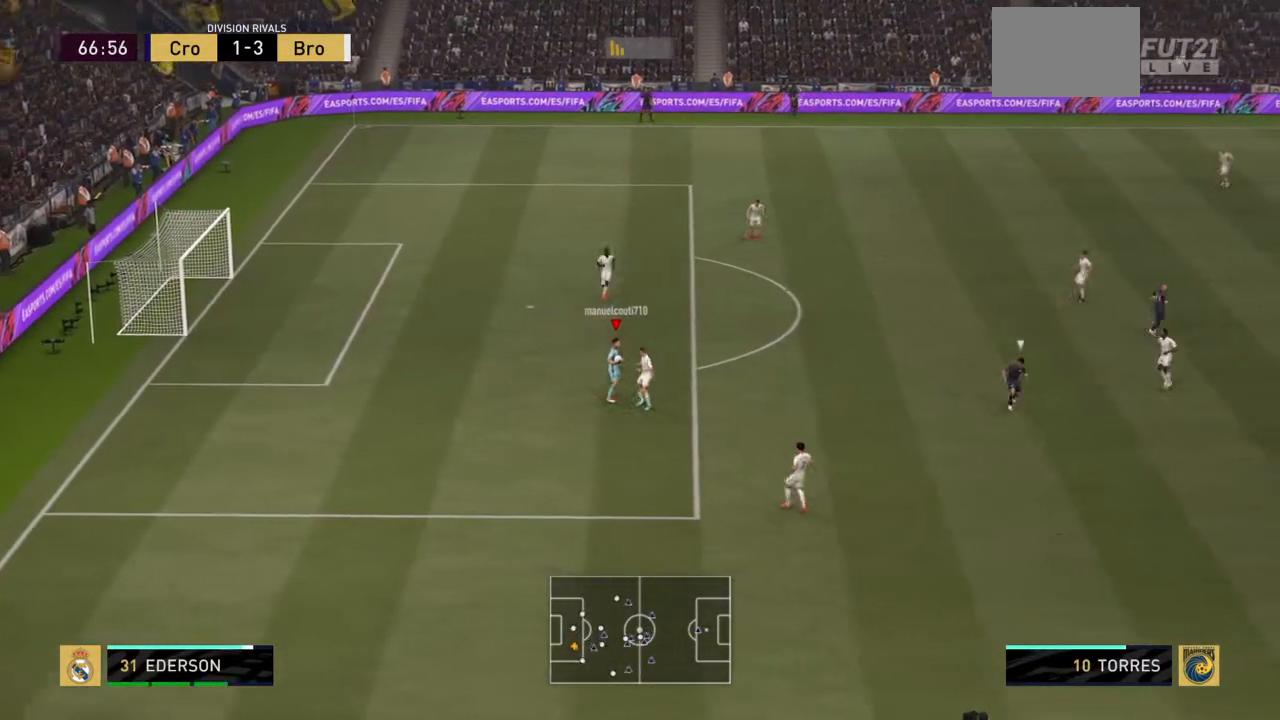
{"buttons": ["SQUARE"], "left_stick": "right", "right_stick": "center", "events": []}
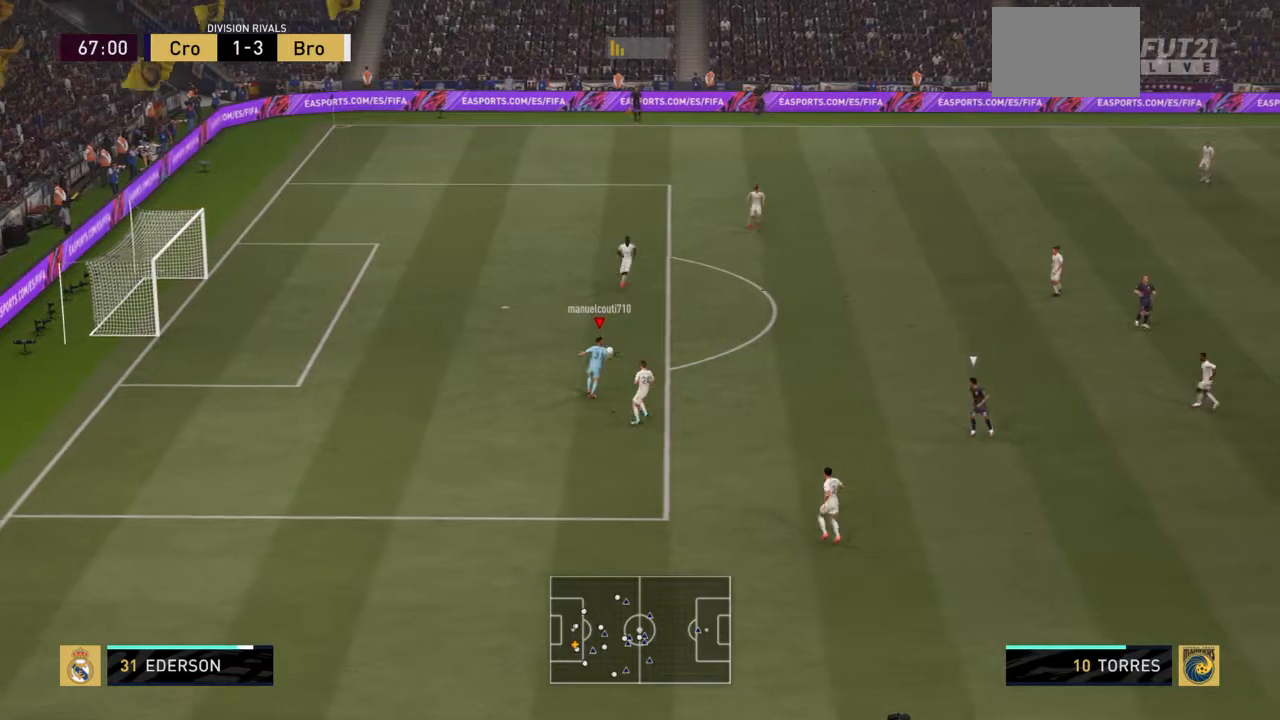
{"buttons": [], "left_stick": "right", "right_stick": "center", "events": [[301, "SQUARE", "up"]]}
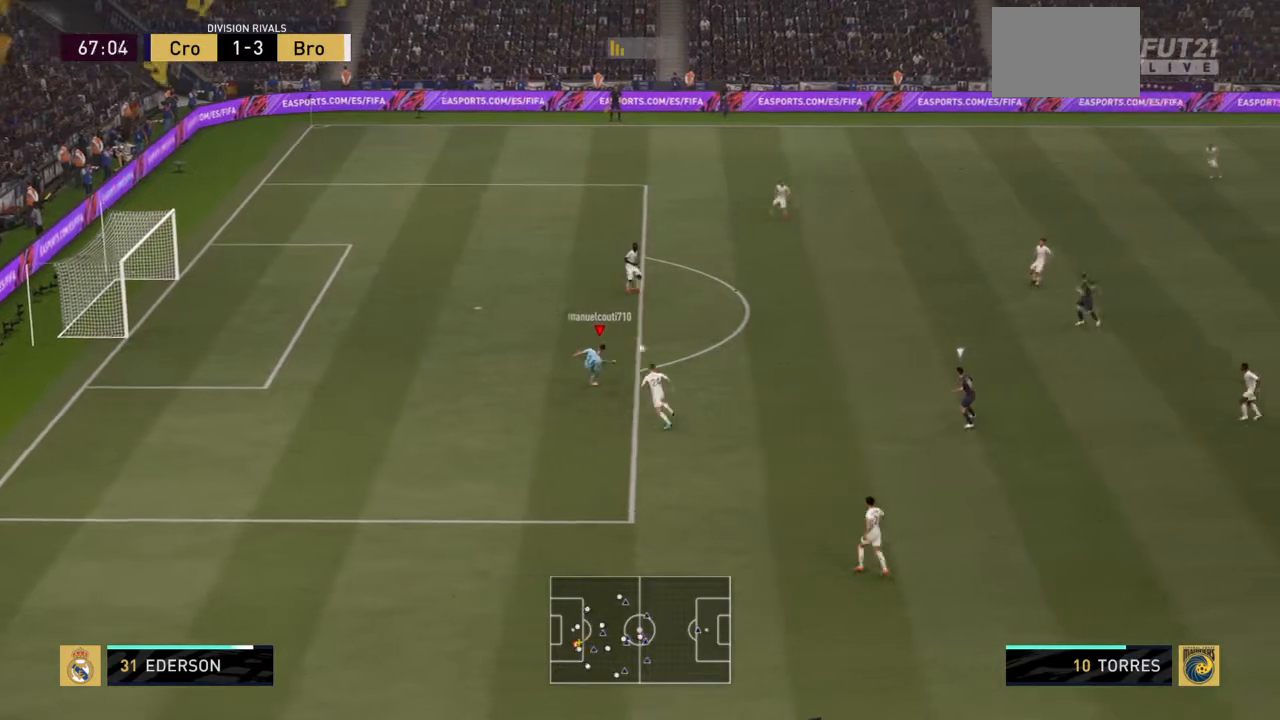
{"buttons": ["R2"], "left_stick": "right", "right_stick": "center", "events": [[100, "R2", "down"]]}
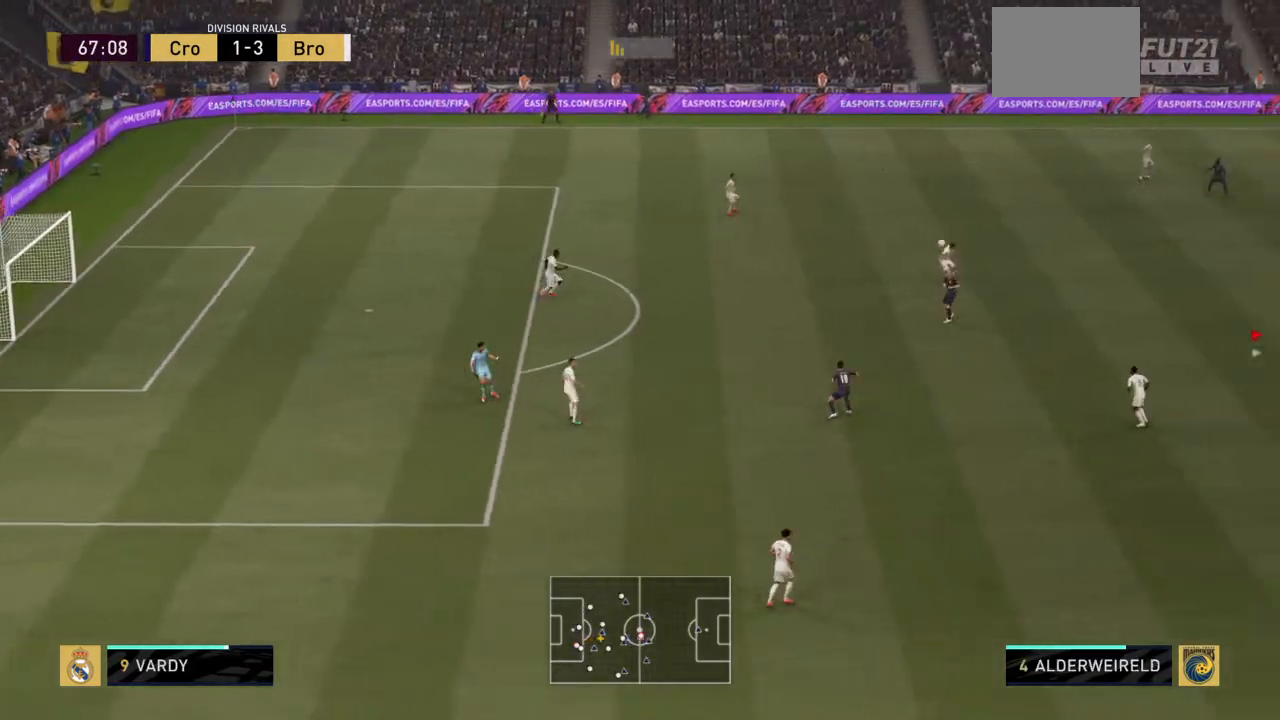
{"buttons": ["R2"], "left_stick": "right", "right_stick": "center", "events": []}
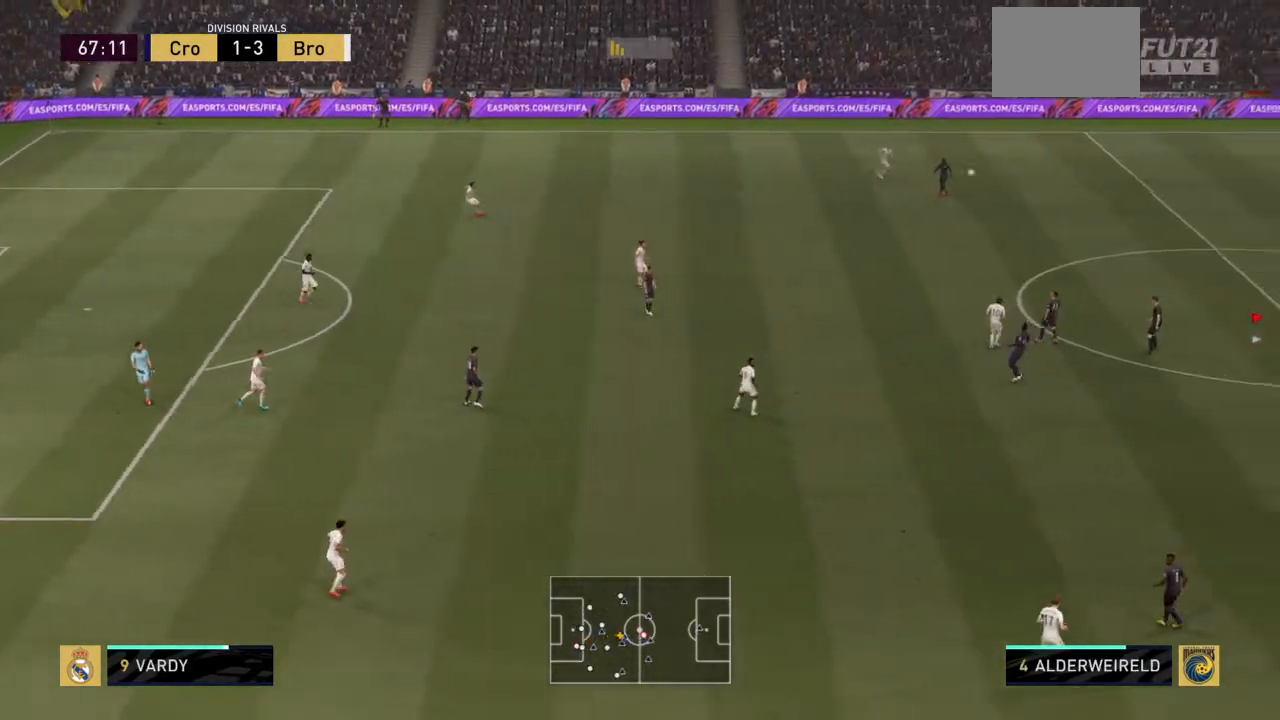
{"buttons": ["R2"], "left_stick": "right", "right_stick": "center", "events": [[33, "right_stick", "left"], [267, "right_stick", "center"]]}
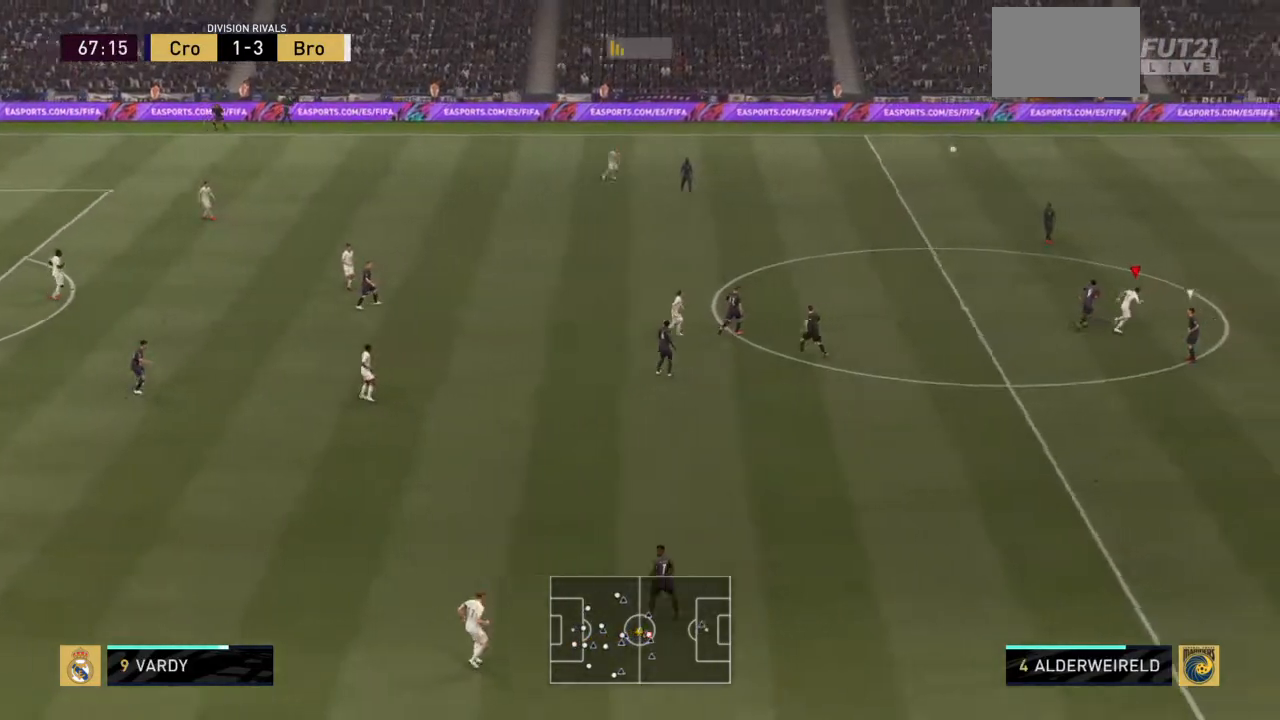
{"buttons": ["R2"], "left_stick": "right", "right_stick": "center", "events": []}